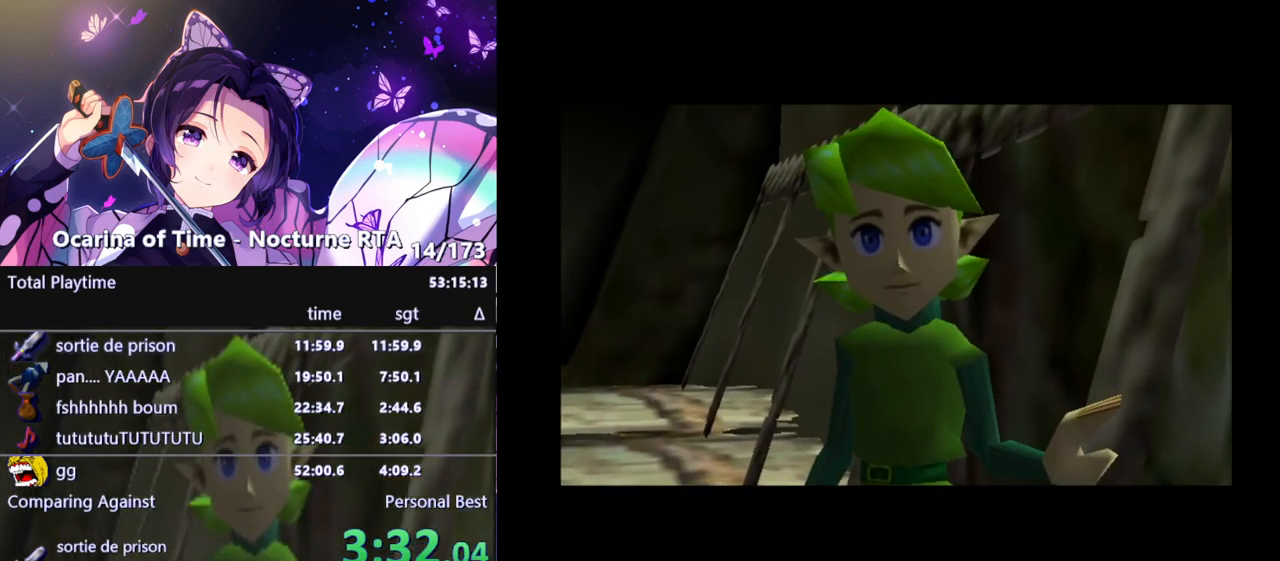
Gameplay with a controller (Nintendo layout); each line is a JSON object with the inputs held at the frame after it. "events" lists button and stick changes between this image and that frame as [ms after this image, input, new state], when the widget could be followed in between. Not read: L3 R3.
{"buttons": ["L1"], "left_stick": "right", "right_stick": "center", "events": [[17, "L1", "down"], [17, "left_stick", "left"], [33, "A", "down"], [150, "left_stick", "center"], [167, "A", "up"], [450, "left_stick", "right"]]}
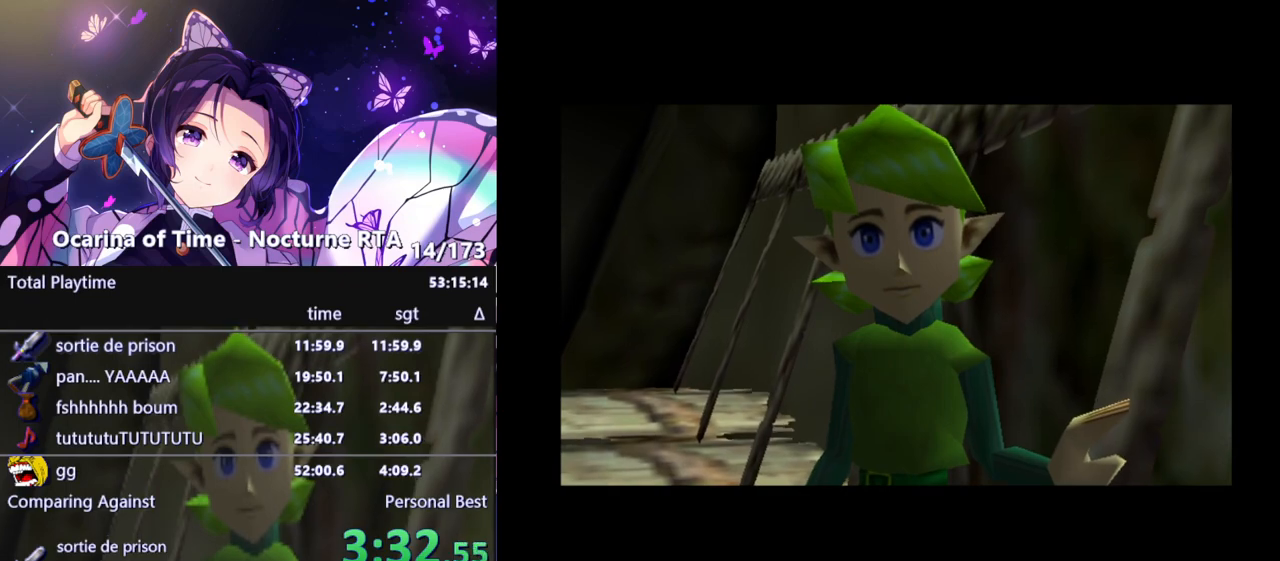
{"buttons": ["L1"], "left_stick": "right", "right_stick": "center", "events": [[17, "B", "down"], [117, "B", "up"]]}
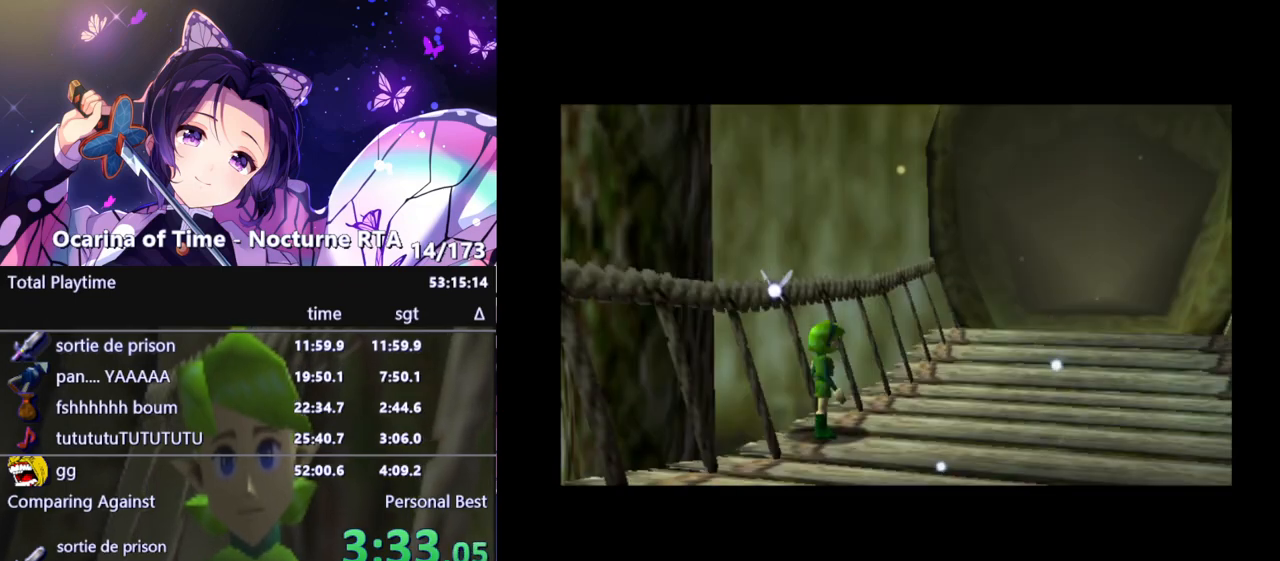
{"buttons": ["L1"], "left_stick": "center", "right_stick": "center", "events": [[483, "left_stick", "center"]]}
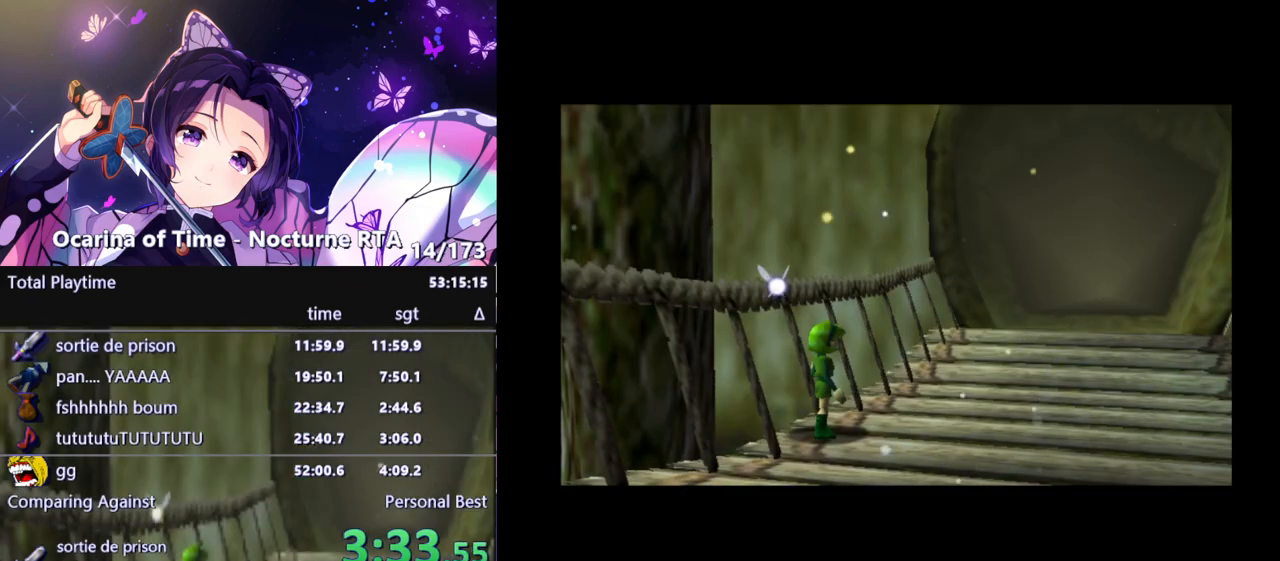
{"buttons": ["L1"], "left_stick": "center", "right_stick": "center", "events": [[300, "left_stick", "left"], [333, "A", "down"], [450, "A", "up"], [450, "left_stick", "center"]]}
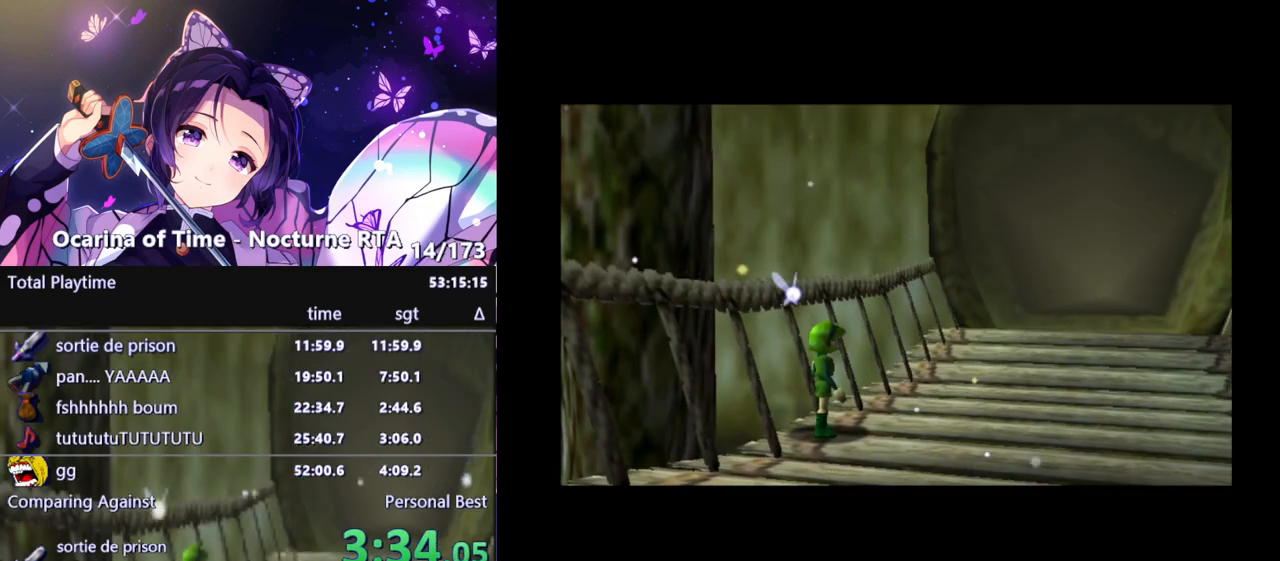
{"buttons": ["L1"], "left_stick": "center", "right_stick": "center", "events": [[83, "B", "down"], [150, "B", "up"]]}
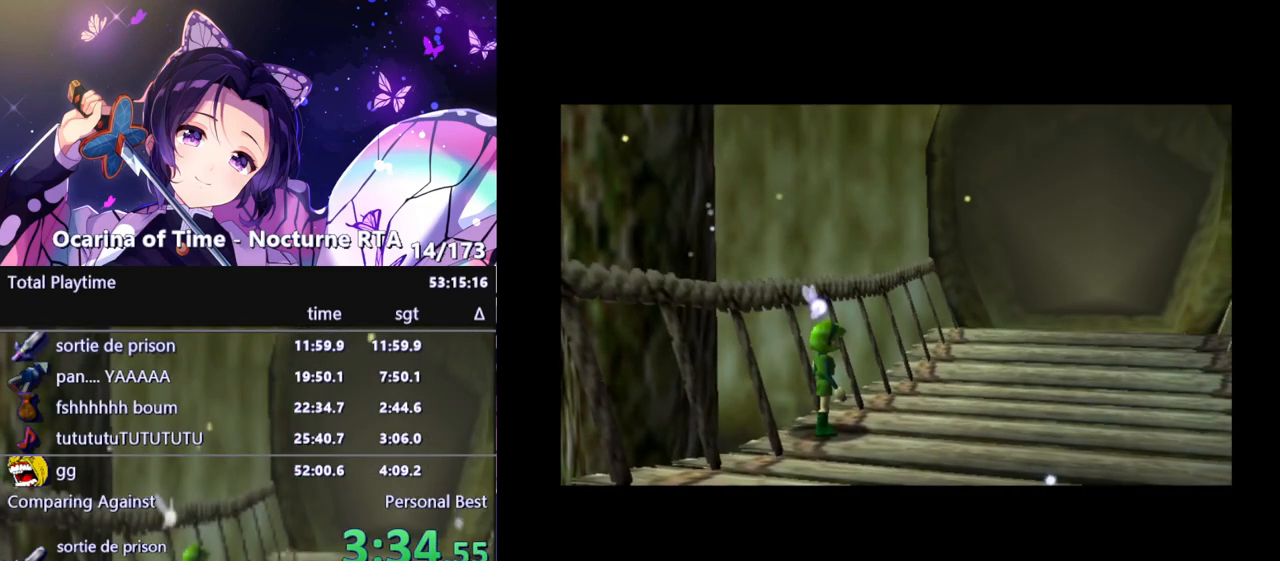
{"buttons": ["L1"], "left_stick": "center", "right_stick": "center", "events": []}
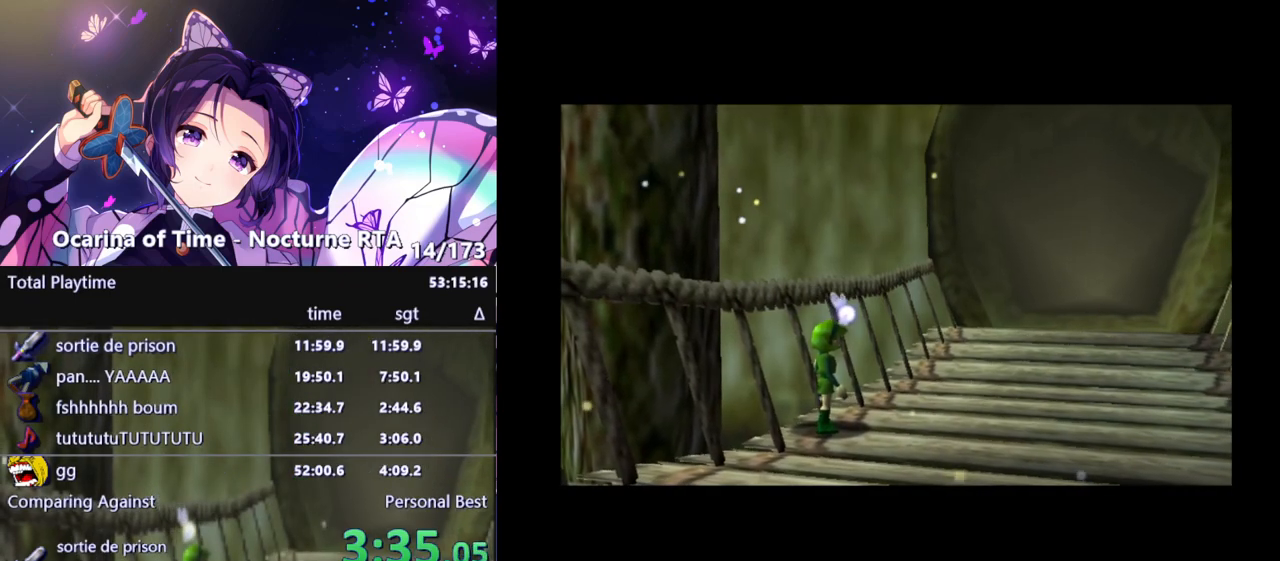
{"buttons": ["L1"], "left_stick": "center", "right_stick": "center", "events": []}
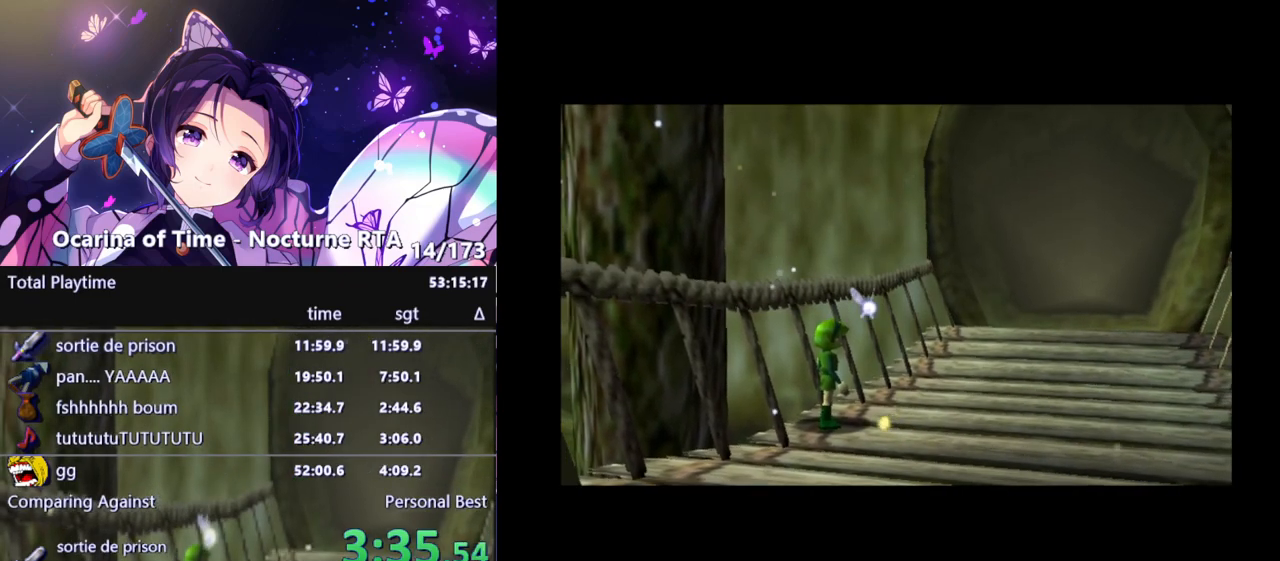
{"buttons": ["L1"], "left_stick": "left", "right_stick": "center", "events": [[200, "left_stick", "down-right"], [317, "left_stick", "center"], [483, "left_stick", "left"]]}
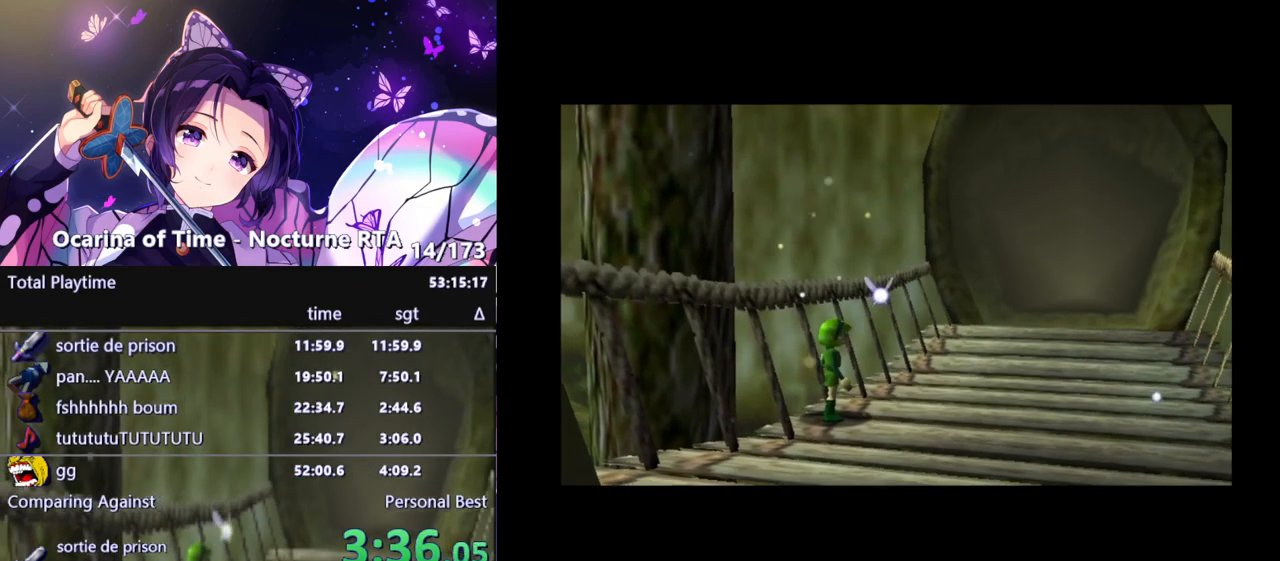
{"buttons": ["L1"], "left_stick": "right", "right_stick": "center", "events": [[33, "A", "down"], [150, "left_stick", "center"], [167, "A", "up"], [267, "left_stick", "right"], [383, "B", "down"], [483, "B", "up"]]}
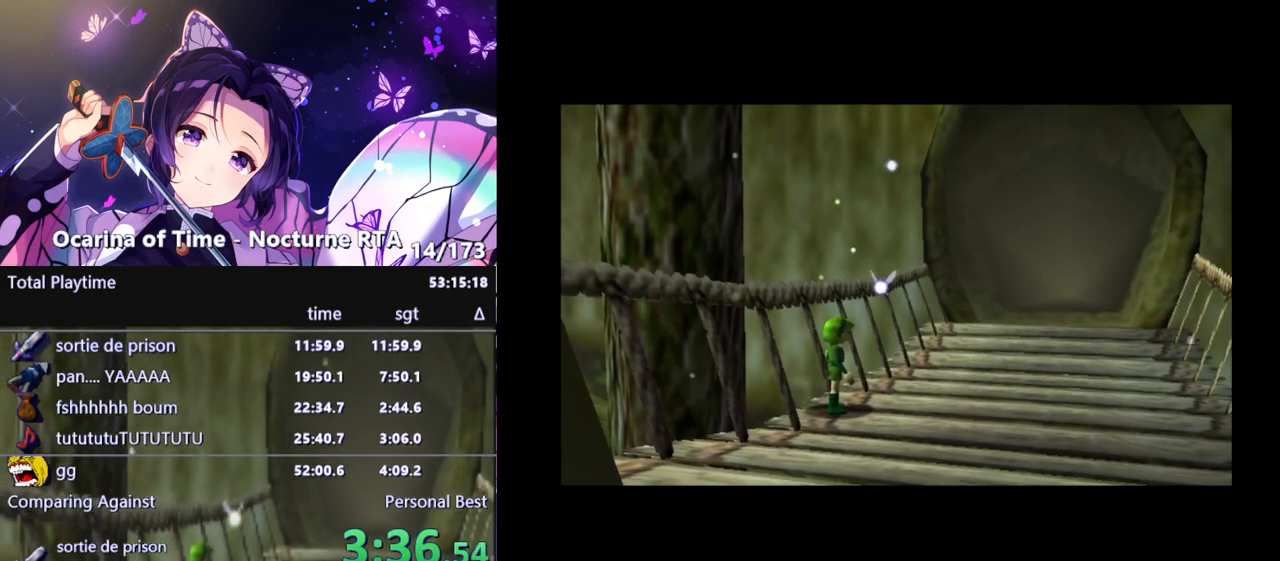
{"buttons": ["L1"], "left_stick": "center", "right_stick": "center", "events": [[133, "left_stick", "center"]]}
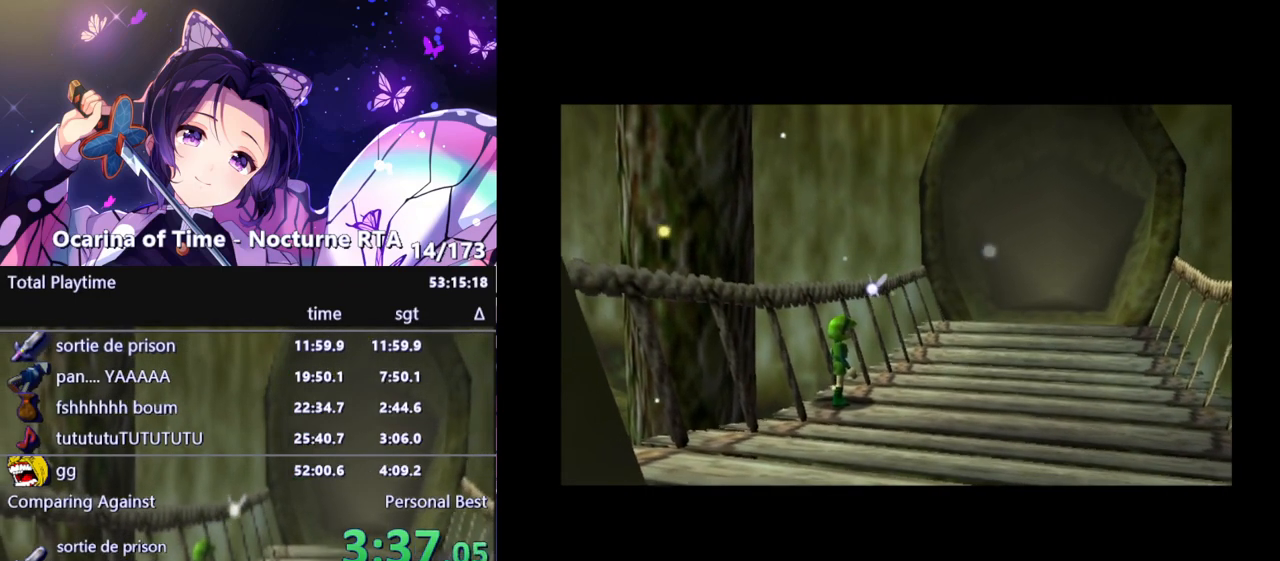
{"buttons": ["L1"], "left_stick": "center", "right_stick": "center", "events": [[83, "left_stick", "left"], [100, "A", "down"], [200, "left_stick", "center"], [233, "A", "up"]]}
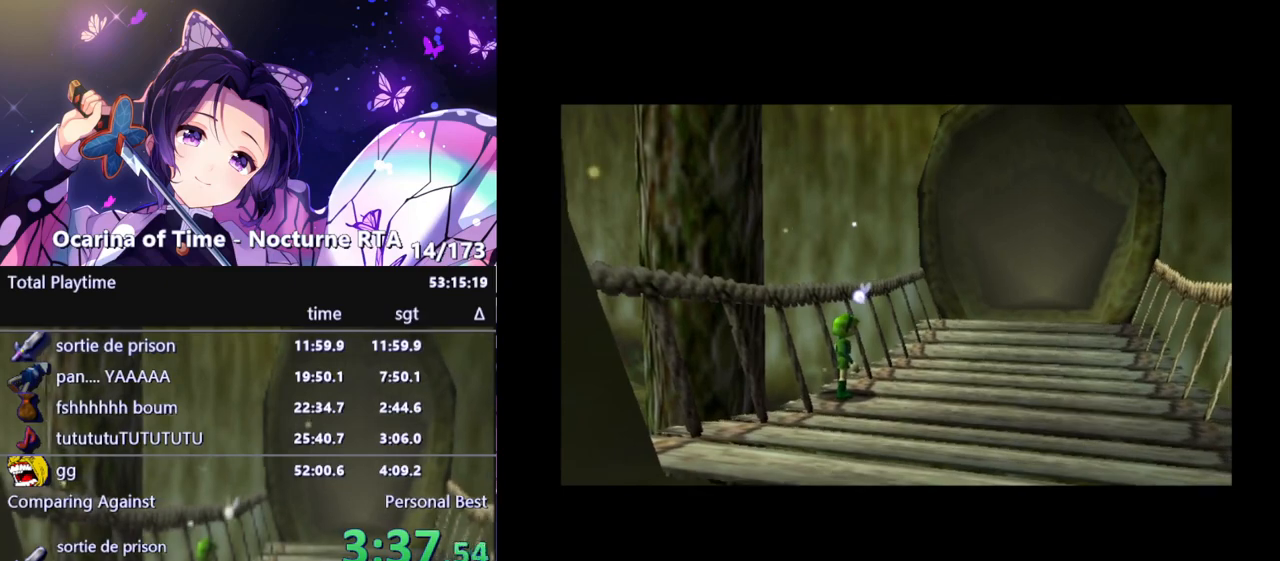
{"buttons": ["L1"], "left_stick": "center", "right_stick": "center", "events": [[33, "B", "down"], [150, "B", "up"]]}
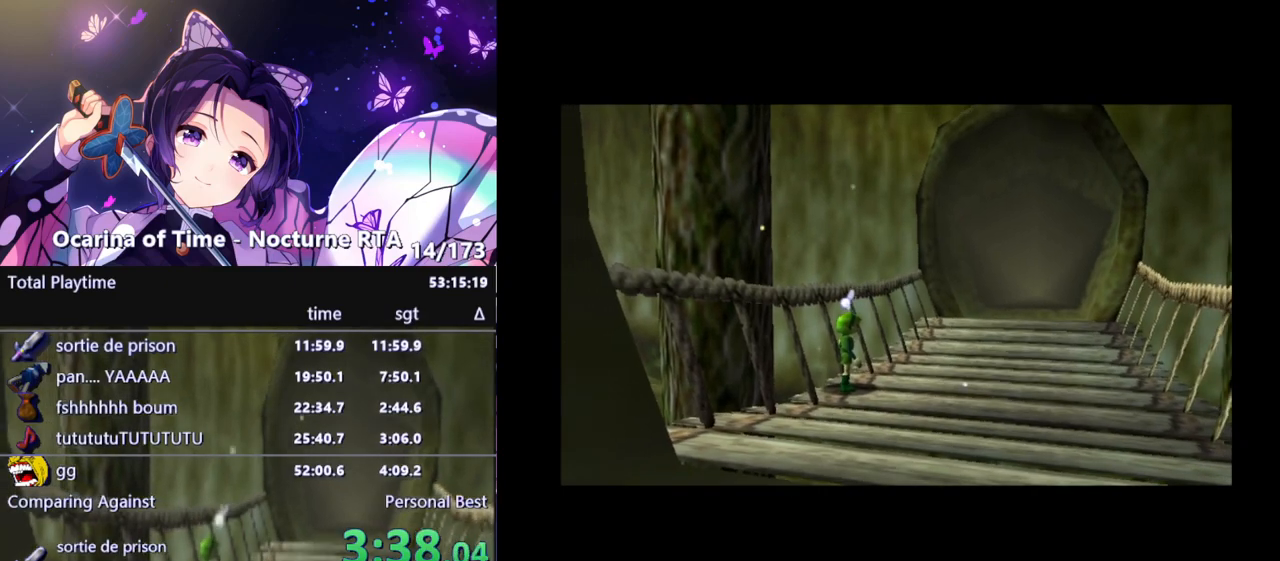
{"buttons": ["L1"], "left_stick": "center", "right_stick": "center", "events": []}
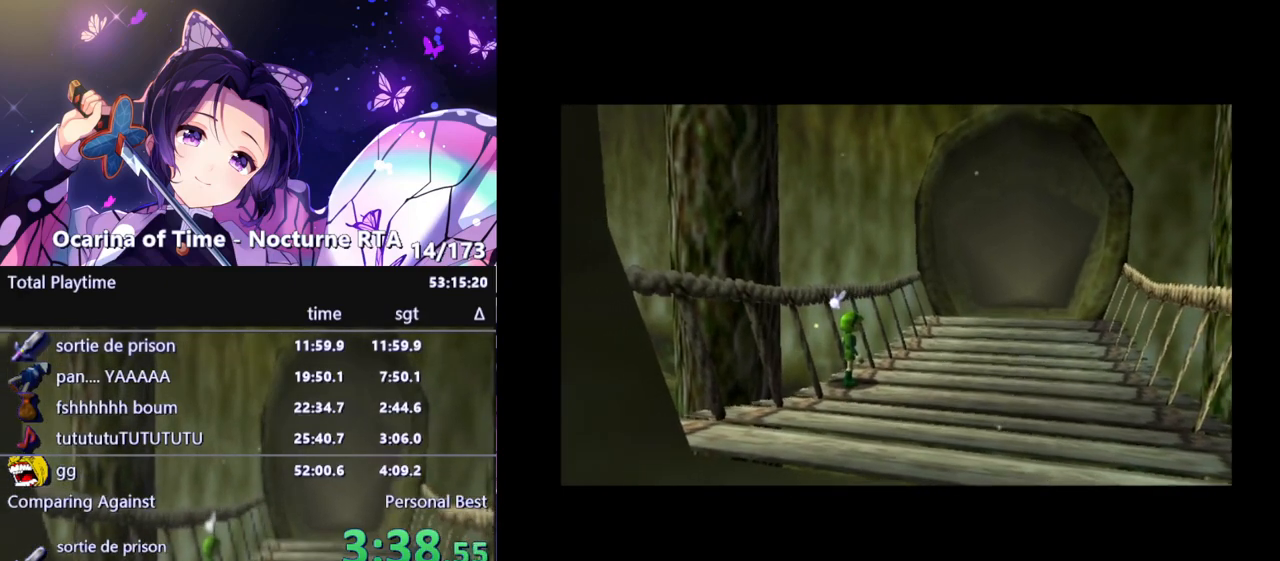
{"buttons": ["L1"], "left_stick": "center", "right_stick": "center", "events": [[383, "A", "down"], [383, "left_stick", "left"], [483, "A", "up"], [483, "left_stick", "center"]]}
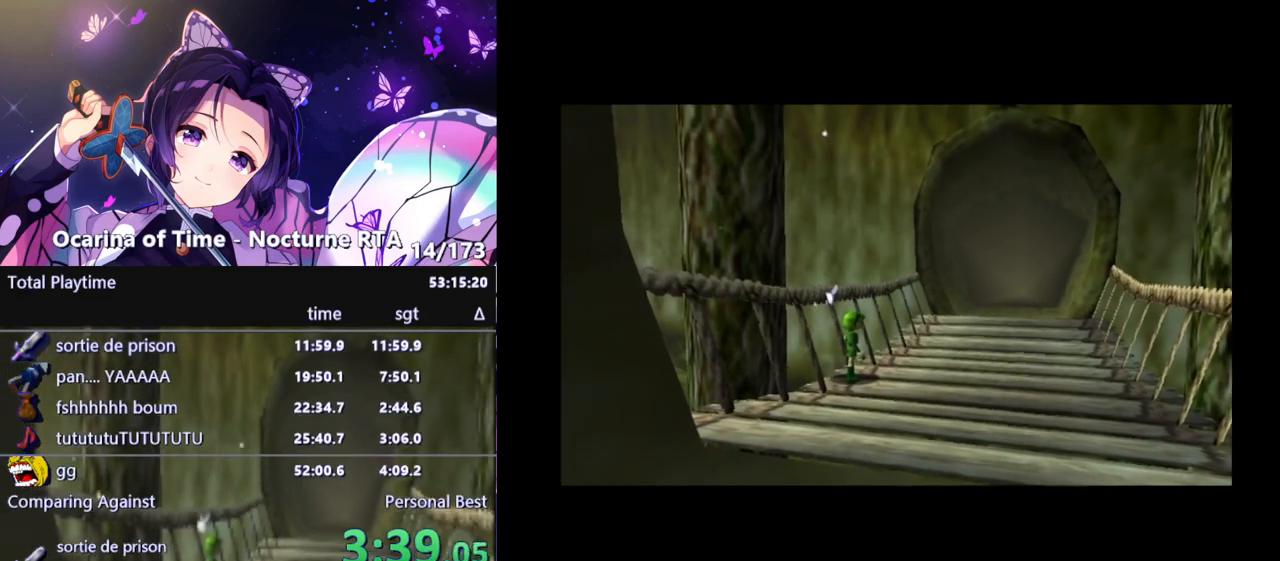
{"buttons": ["L1"], "left_stick": "right", "right_stick": "center", "events": [[83, "B", "down"], [167, "B", "up"], [433, "left_stick", "right"]]}
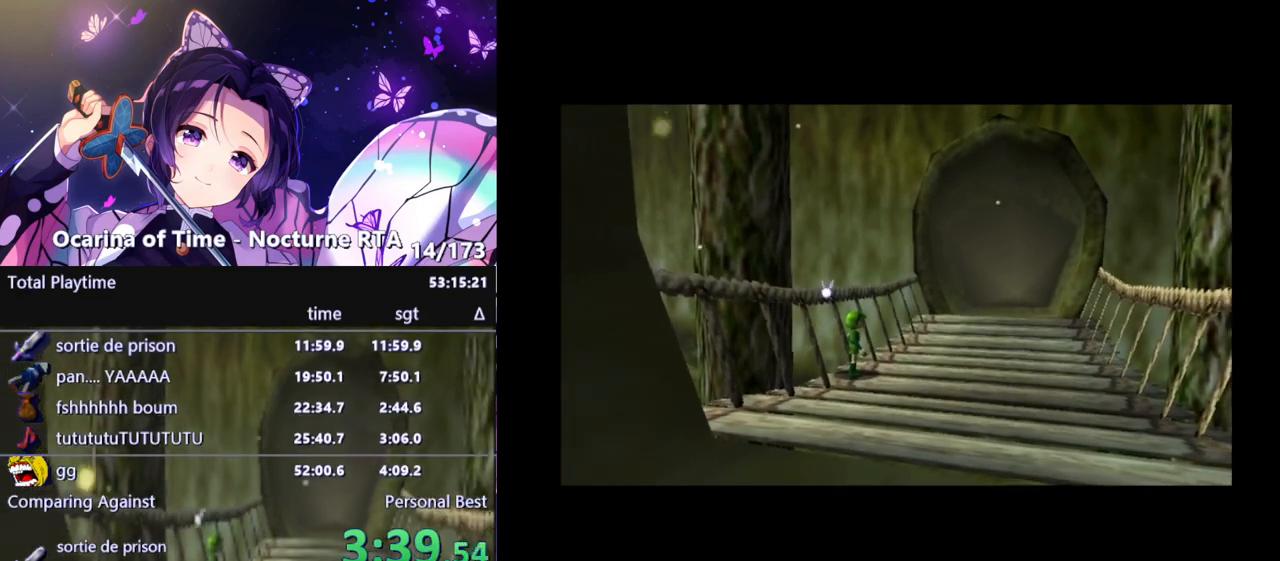
{"buttons": ["L1"], "left_stick": "right", "right_stick": "center", "events": []}
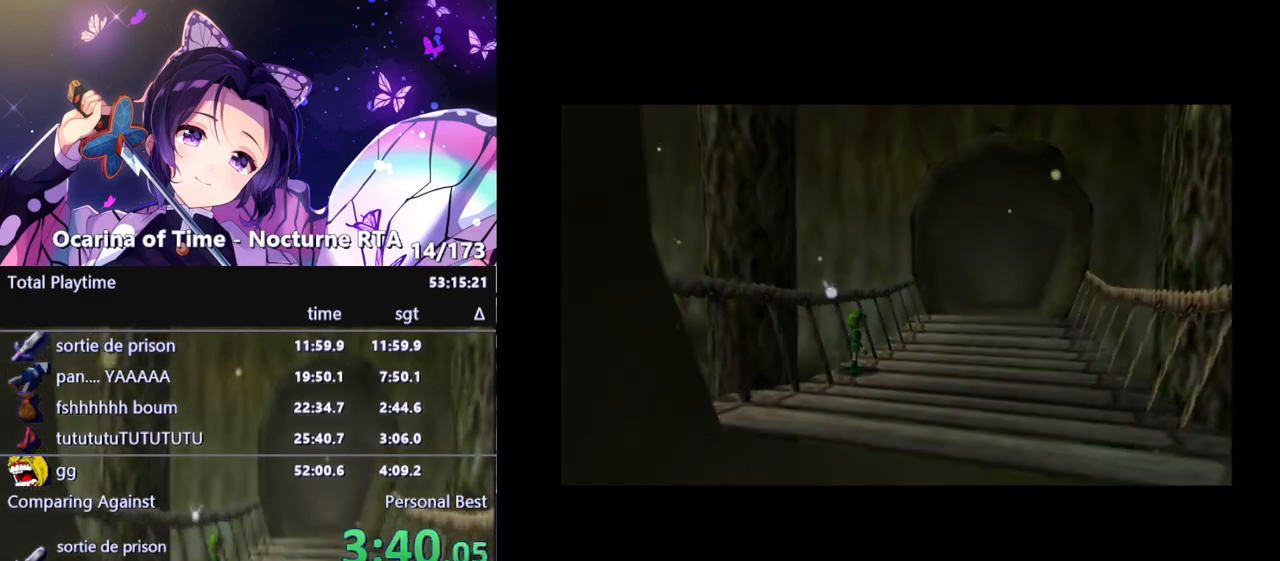
{"buttons": ["L1"], "left_stick": "center", "right_stick": "center", "events": [[100, "left_stick", "center"]]}
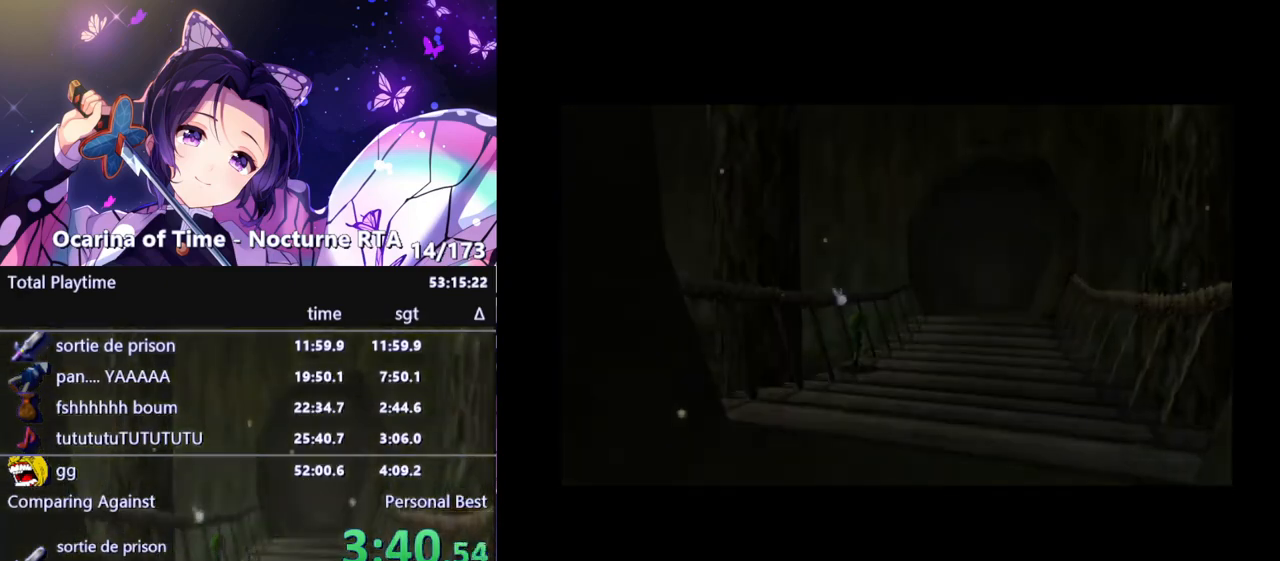
{"buttons": ["B", "L1"], "left_stick": "center", "right_stick": "center", "events": [[283, "A", "down"], [283, "left_stick", "left"], [383, "A", "up"], [433, "left_stick", "center"], [483, "B", "down"]]}
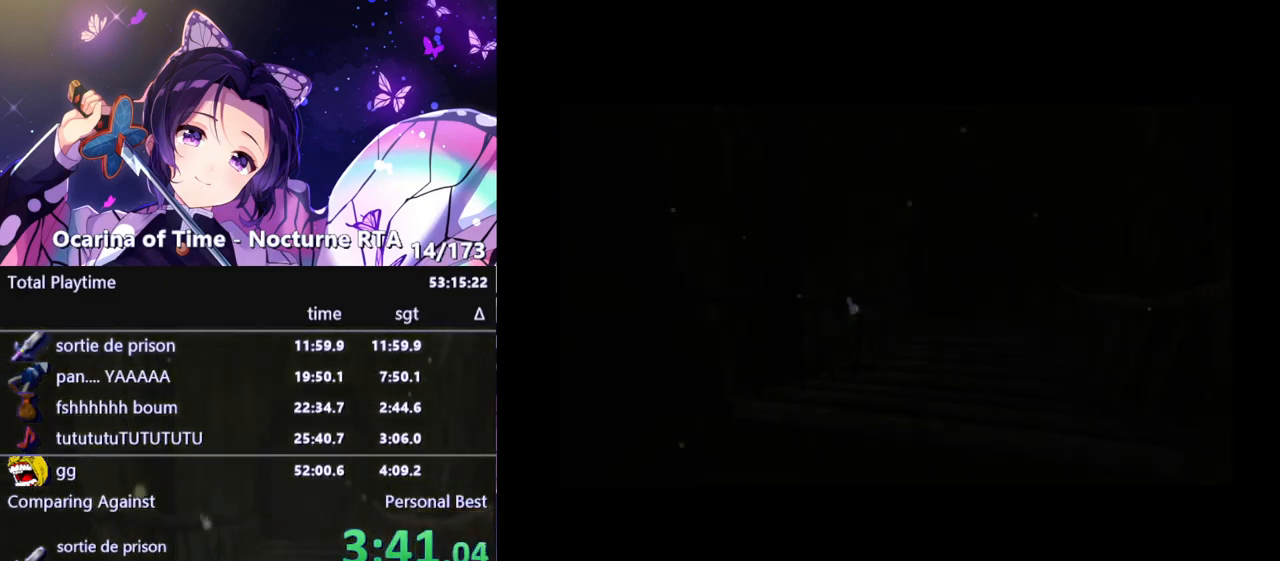
{"buttons": ["L1"], "left_stick": "right", "right_stick": "center", "events": [[50, "B", "up"], [200, "left_stick", "right"]]}
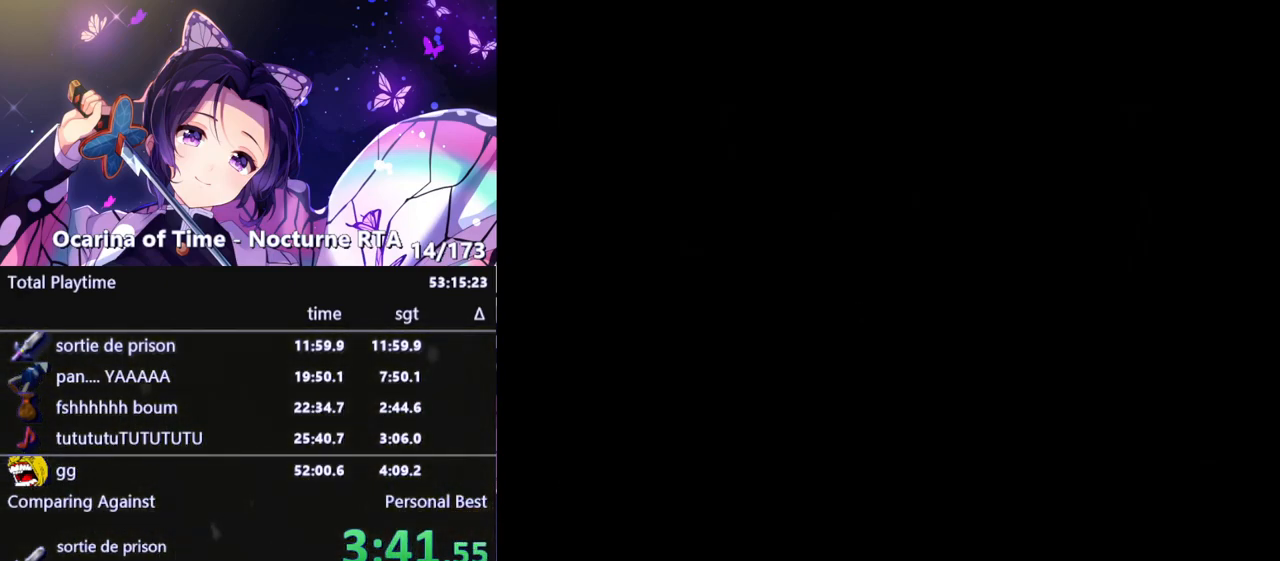
{"buttons": ["L1"], "left_stick": "center", "right_stick": "center", "events": [[317, "left_stick", "center"]]}
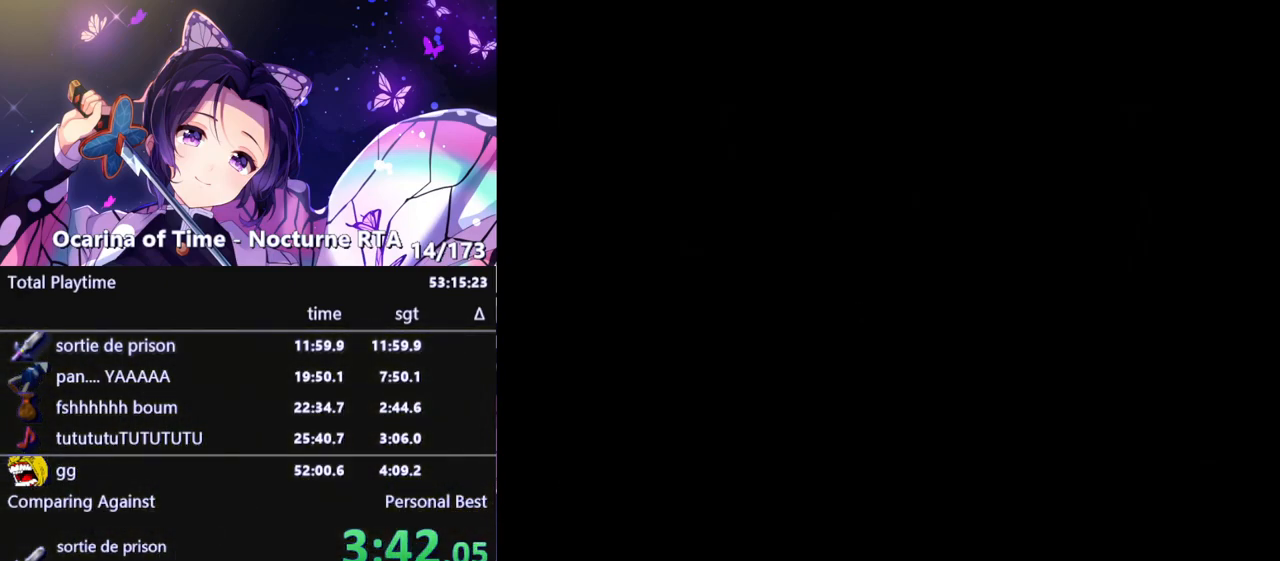
{"buttons": [], "left_stick": "center", "right_stick": "center", "events": [[267, "L1", "up"]]}